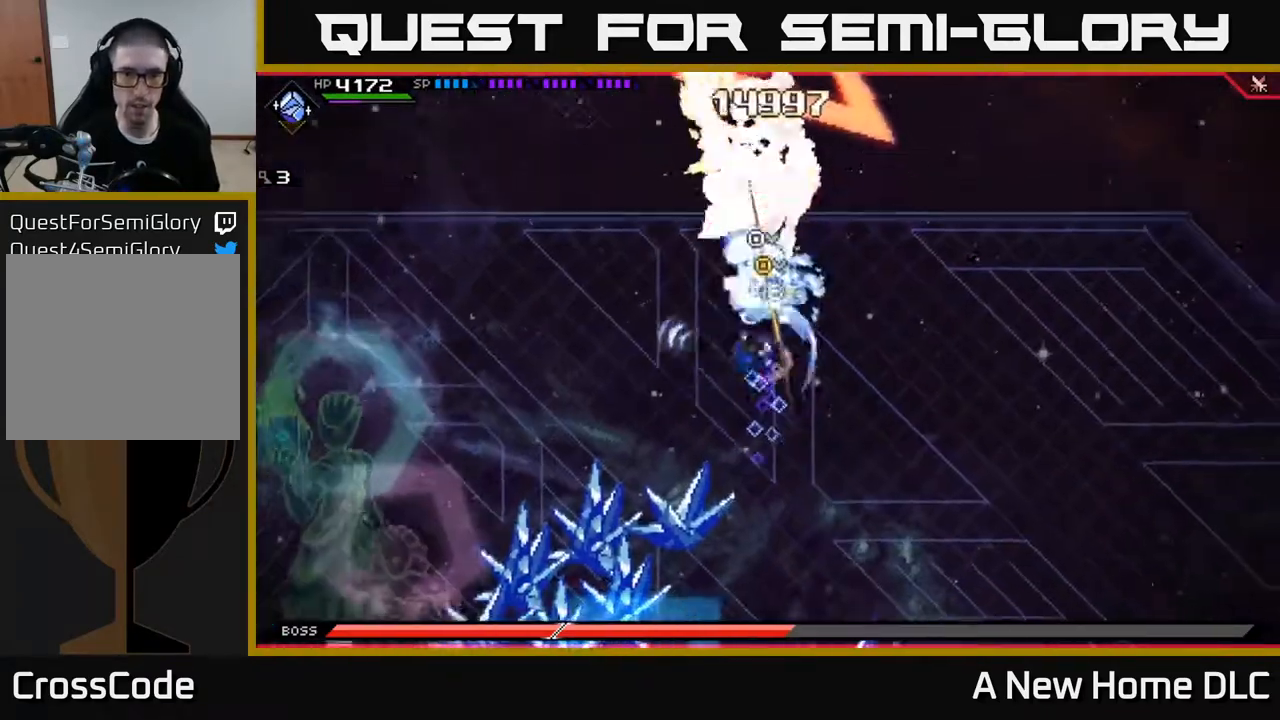
Gameplay with a controller (Xbox layout); each line is a JSON object with the inputs held at the frame after it. "events" lists button and stick changes between this image and that frame as [ms after this image, input, new state], when the widget could be followed in between.
{"buttons": [], "left_stick": "left", "right_stick": "center", "events": [[67, "X", "down"], [467, "X", "up"], [483, "left_stick", "left"]]}
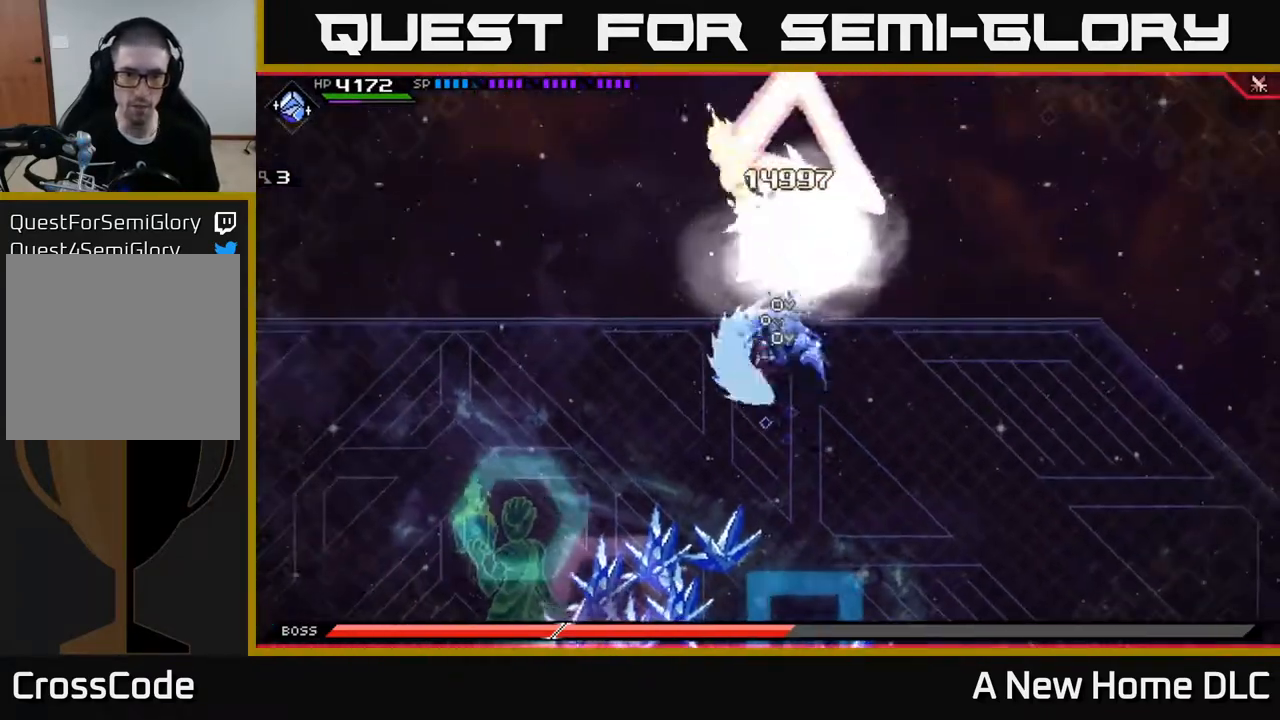
{"buttons": ["DPAD_DOWN"], "left_stick": "down-left", "right_stick": "center", "events": [[17, "left_stick", "down-left"], [483, "DPAD_DOWN", "down"]]}
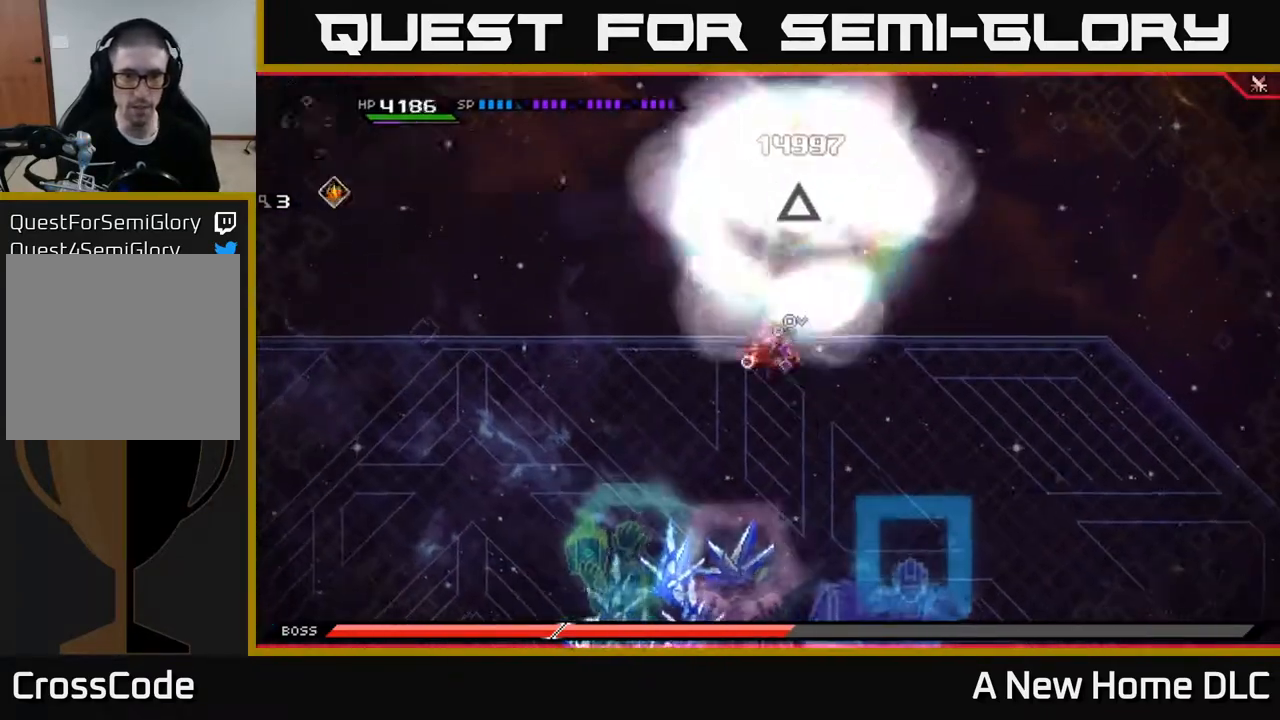
{"buttons": [], "left_stick": "down-left", "right_stick": "center", "events": [[67, "DPAD_DOWN", "up"]]}
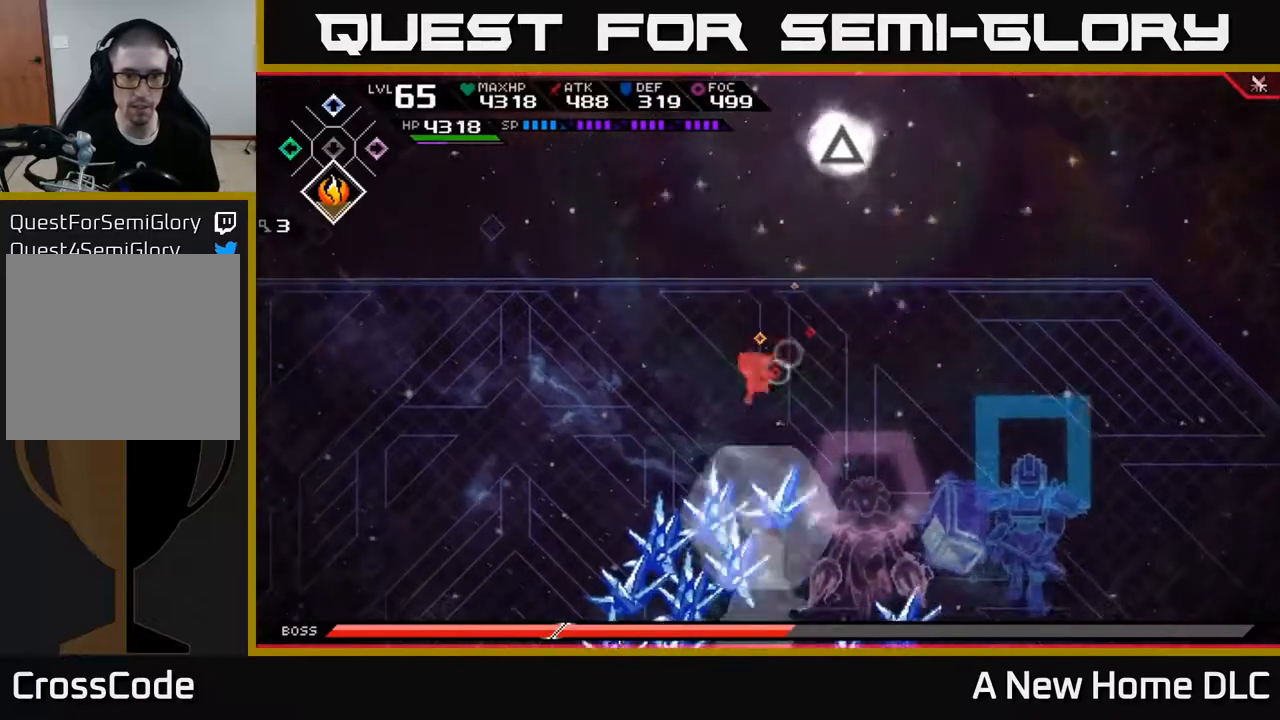
{"buttons": [], "left_stick": "down-left", "right_stick": "center", "events": [[100, "DPAD_DOWN", "down"], [150, "DPAD_DOWN", "up"]]}
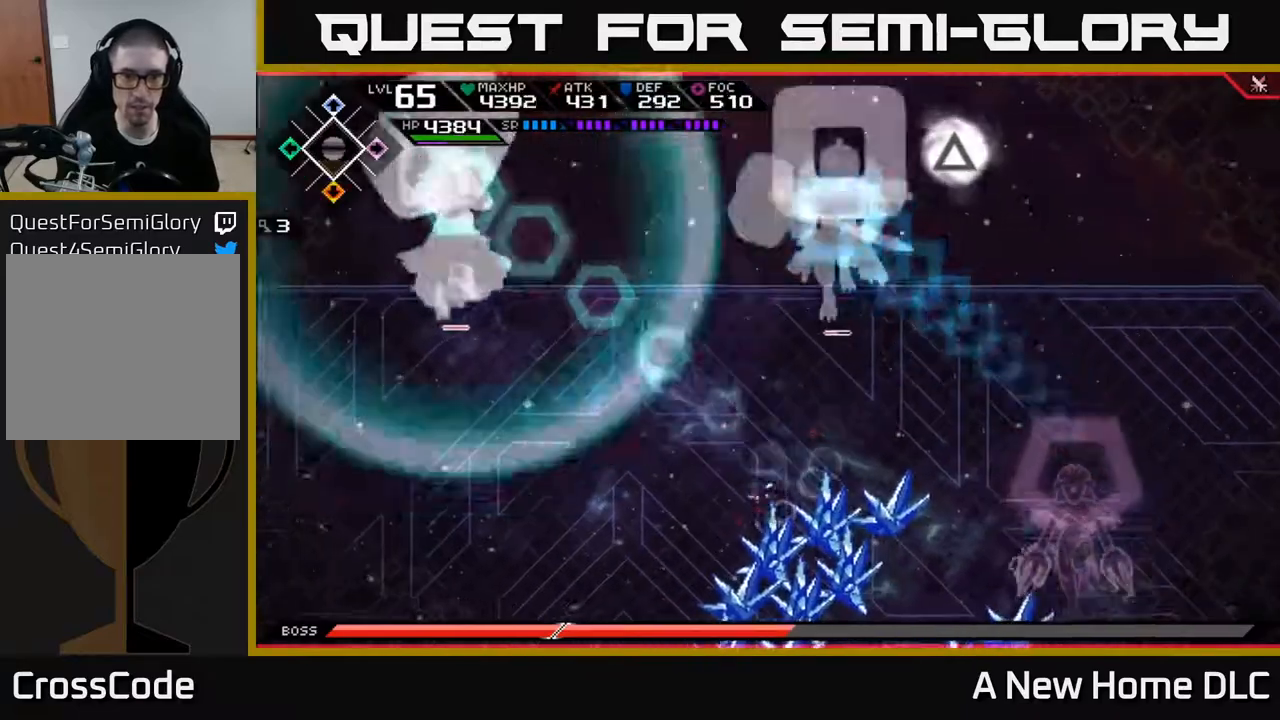
{"buttons": [], "left_stick": "down-left", "right_stick": "center", "events": []}
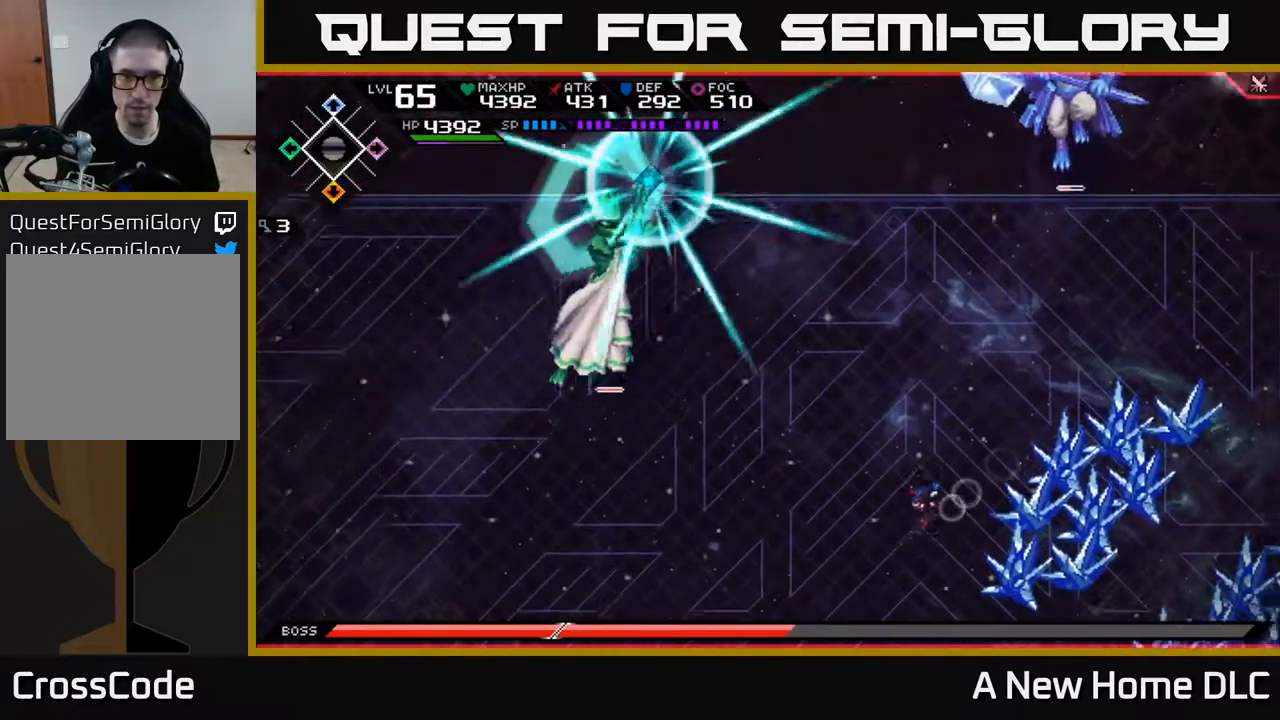
{"buttons": ["L1"], "left_stick": "down-left", "right_stick": "center", "events": [[450, "L1", "down"]]}
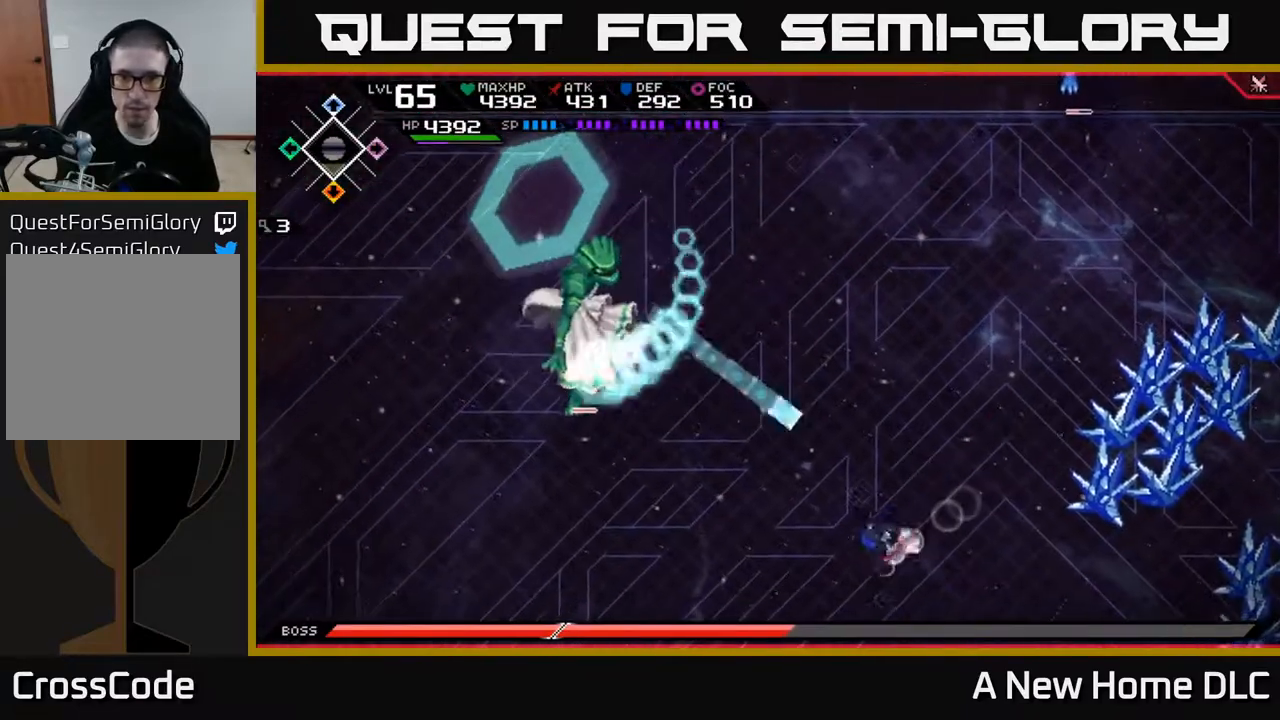
{"buttons": [], "left_stick": "down-left", "right_stick": "center", "events": [[83, "L1", "up"], [283, "L1", "down"], [450, "L1", "up"]]}
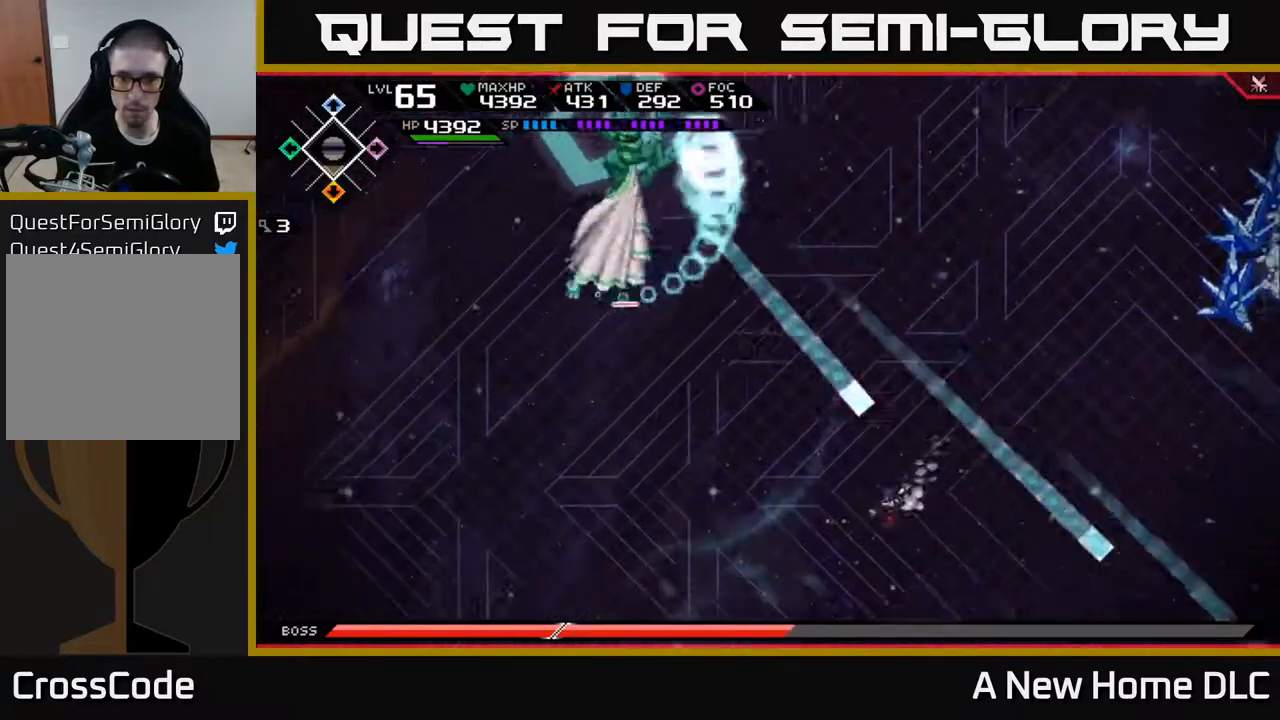
{"buttons": [], "left_stick": "down-left", "right_stick": "center", "events": [[117, "L1", "down"], [267, "L1", "up"]]}
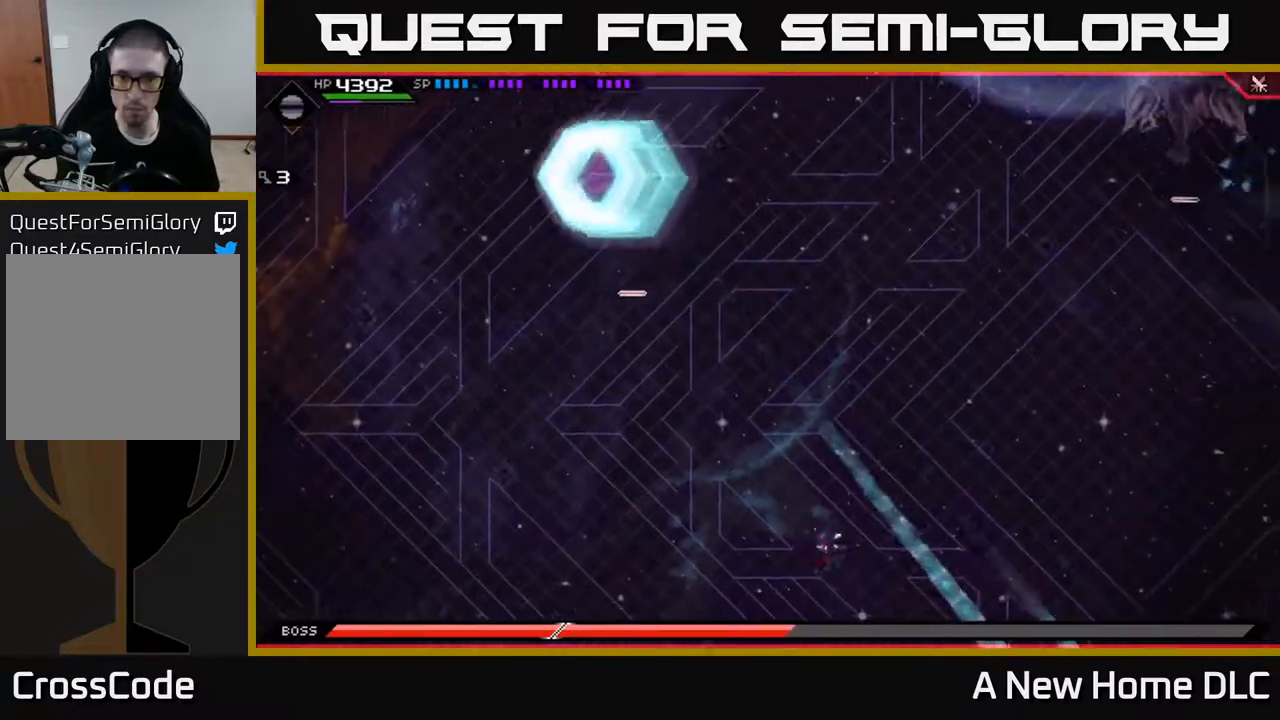
{"buttons": [], "left_stick": "up-right", "right_stick": "center", "events": [[217, "left_stick", "right"], [333, "left_stick", "up-right"]]}
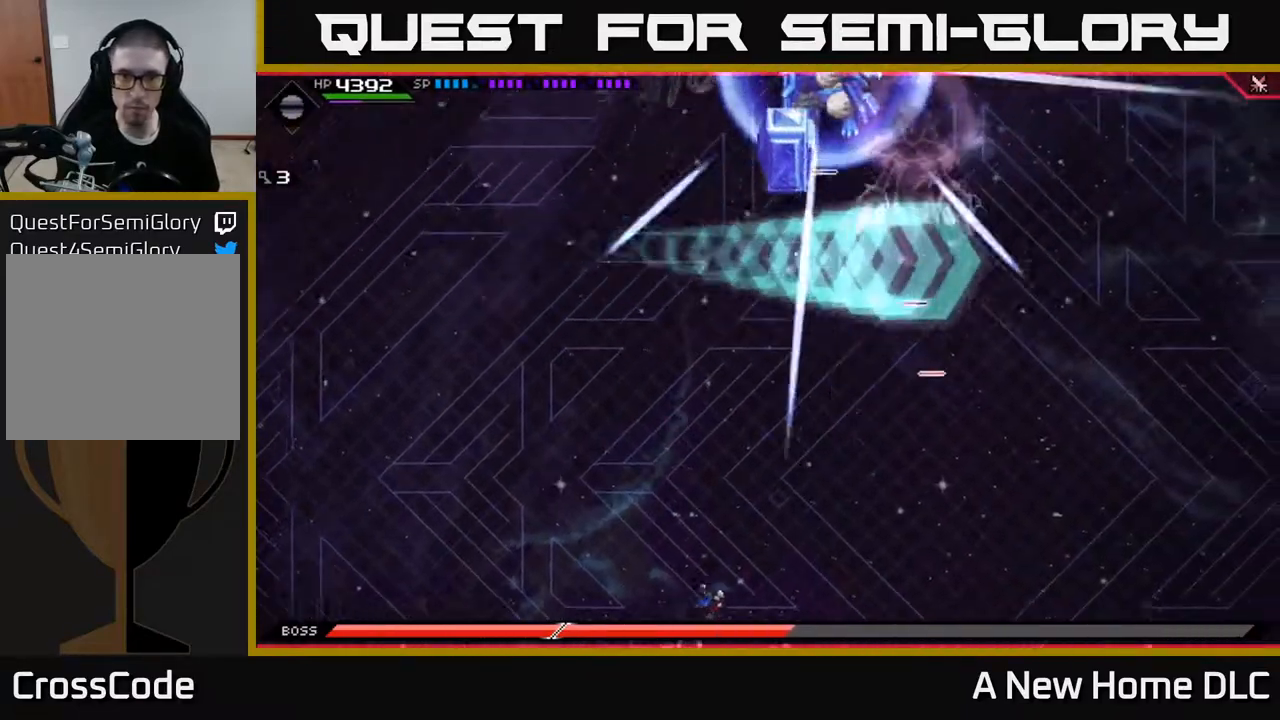
{"buttons": [], "left_stick": "down", "right_stick": "center", "events": [[283, "left_stick", "down-right"], [333, "left_stick", "down"]]}
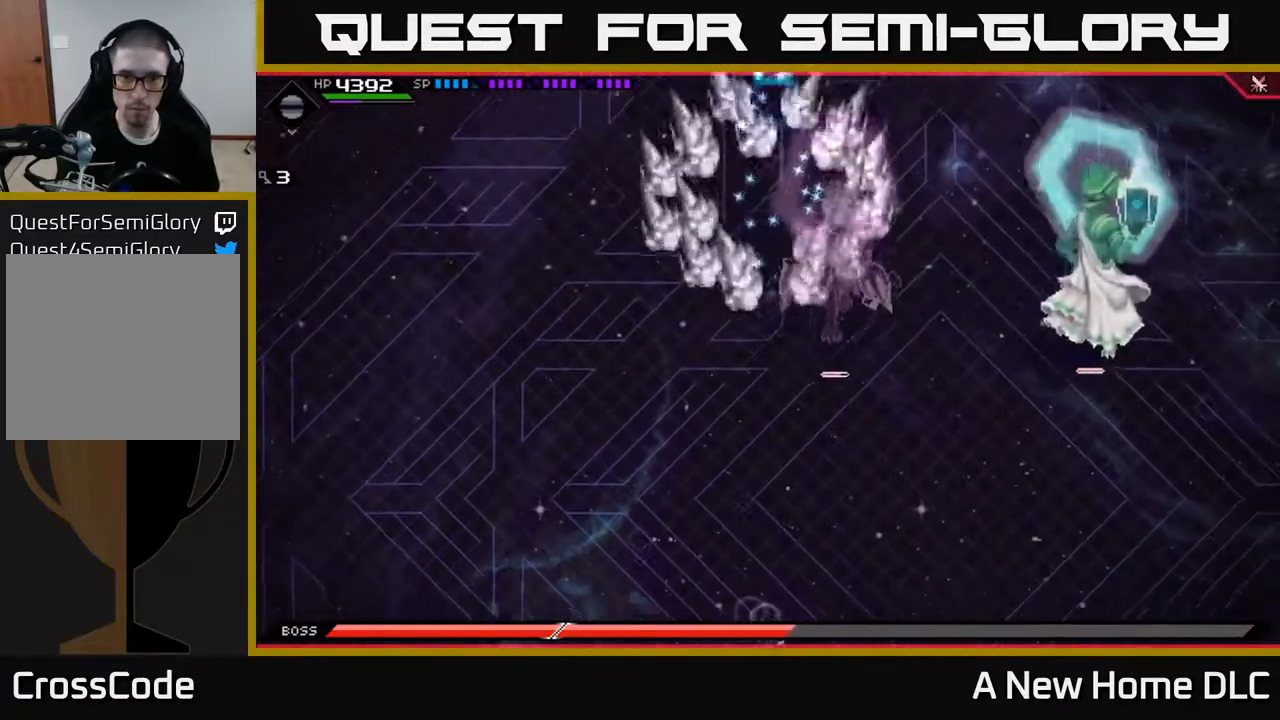
{"buttons": [], "left_stick": "up", "right_stick": "center", "events": [[50, "left_stick", "left"], [100, "left_stick", "up"], [200, "L1", "down"], [300, "L1", "up"], [383, "L1", "down"], [467, "L1", "up"]]}
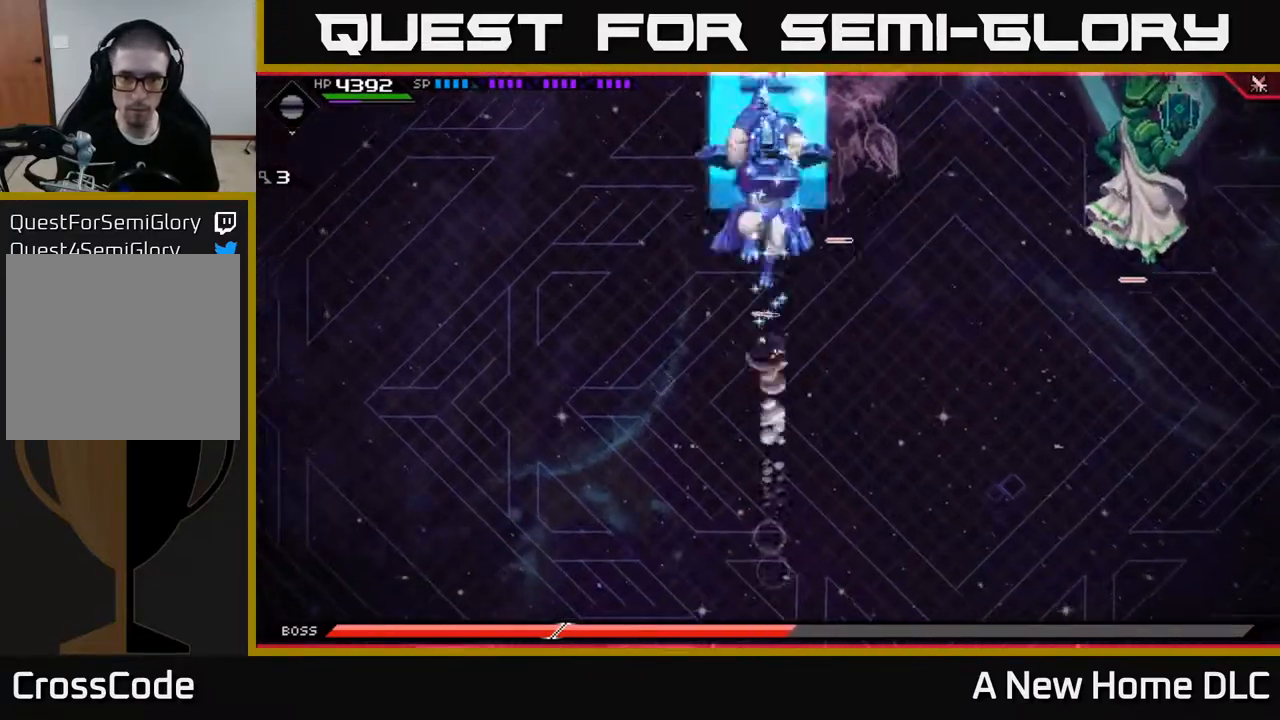
{"buttons": [], "left_stick": "up", "right_stick": "center", "events": [[50, "L1", "down"], [133, "L1", "up"]]}
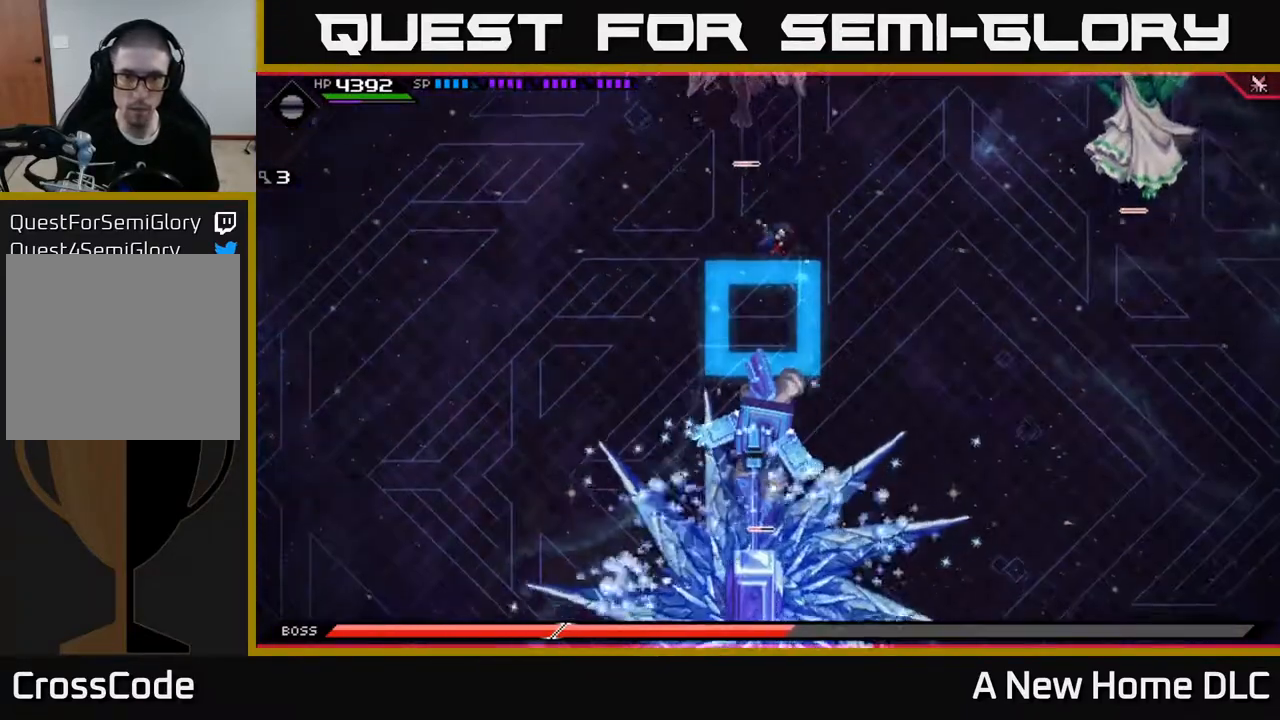
{"buttons": [], "left_stick": "down-right", "right_stick": "center", "events": [[33, "left_stick", "up-right"], [317, "left_stick", "right"], [383, "L1", "down"], [467, "left_stick", "down-right"], [483, "L1", "up"]]}
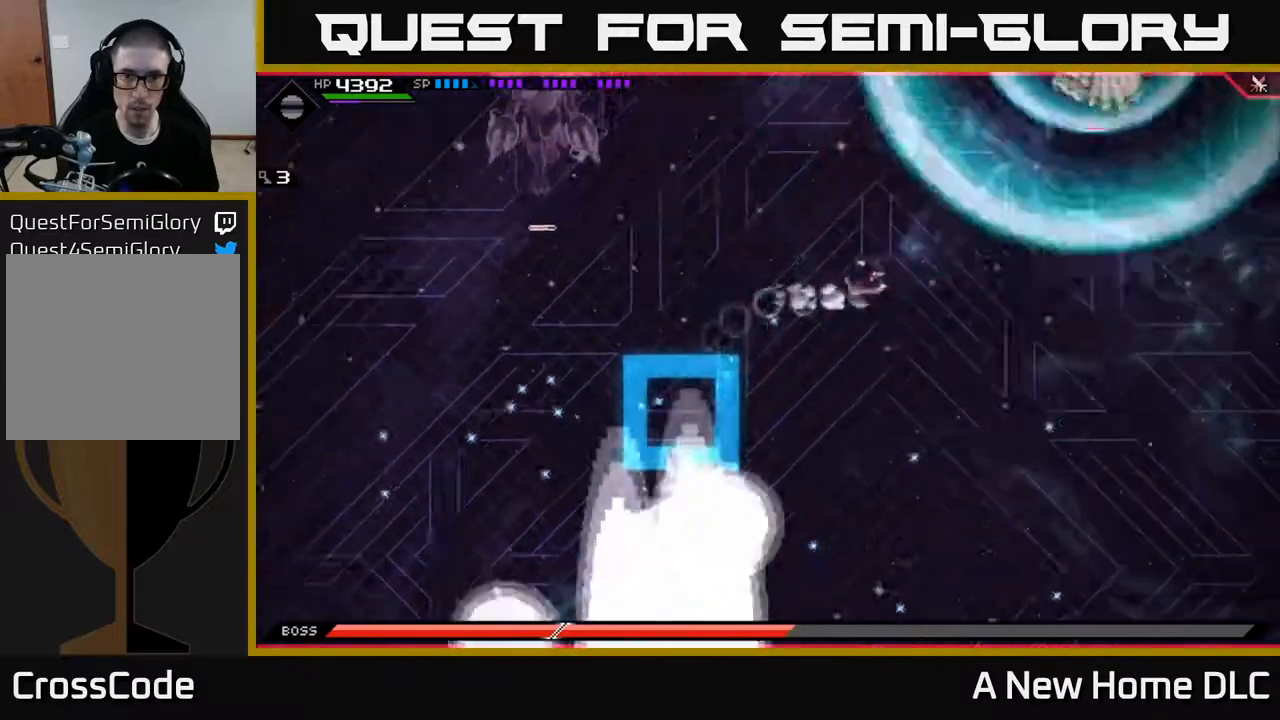
{"buttons": [], "left_stick": "down", "right_stick": "center", "events": [[83, "L1", "down"], [150, "left_stick", "down"], [200, "L1", "up"]]}
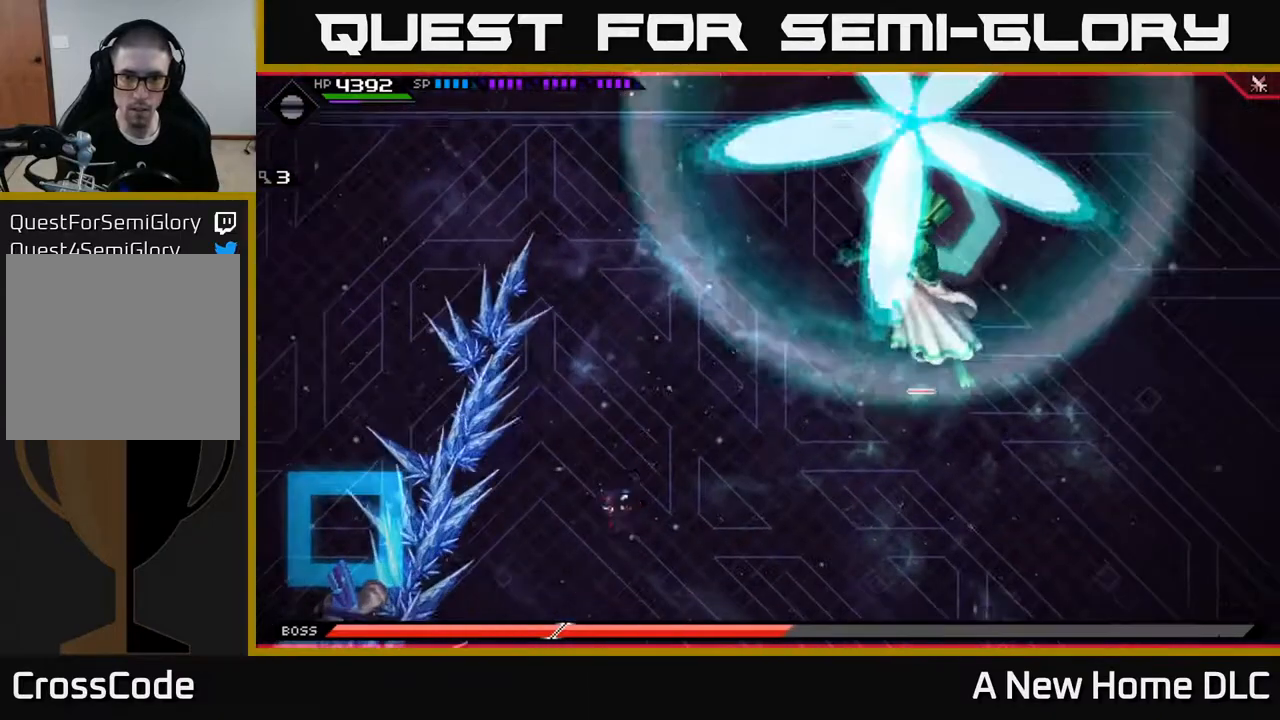
{"buttons": [], "left_stick": "up-left", "right_stick": "center", "events": [[33, "left_stick", "down-left"], [250, "left_stick", "up-left"]]}
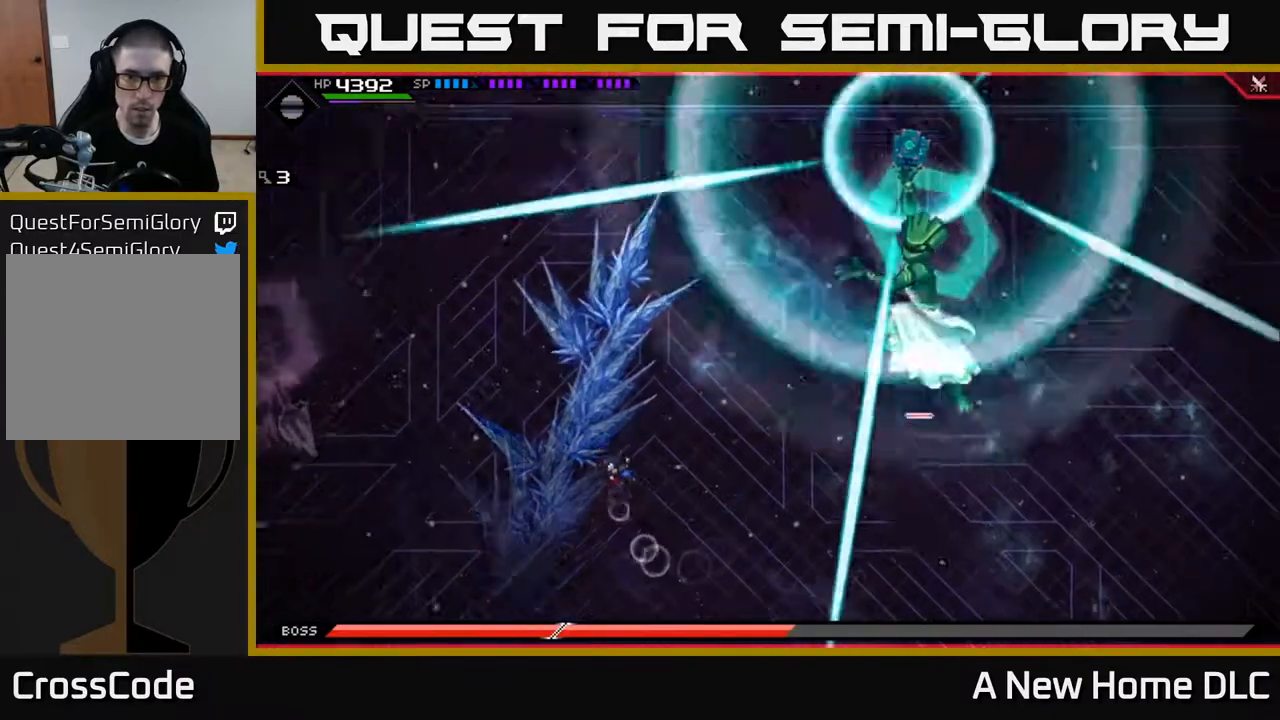
{"buttons": [], "left_stick": "down-right", "right_stick": "center", "events": [[167, "left_stick", "down-right"], [367, "L1", "down"], [483, "L1", "up"]]}
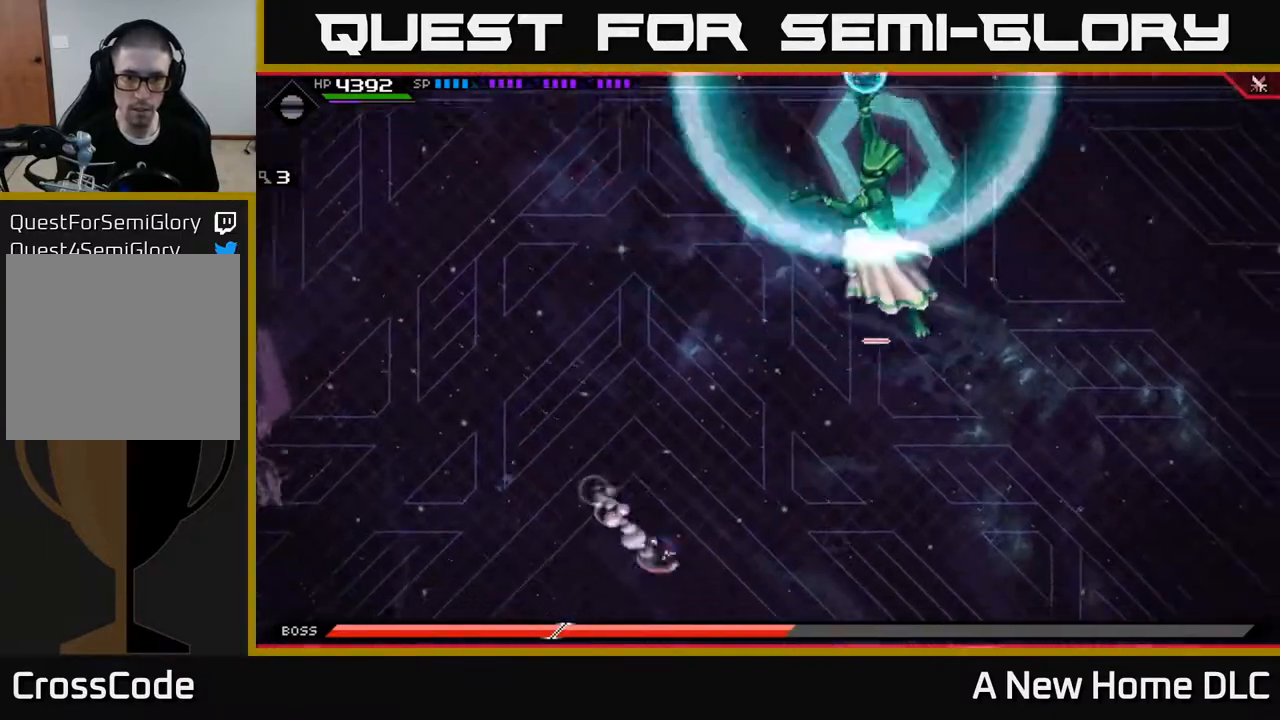
{"buttons": [], "left_stick": "right", "right_stick": "center", "events": [[83, "L1", "down"], [183, "L1", "up"], [383, "left_stick", "right"]]}
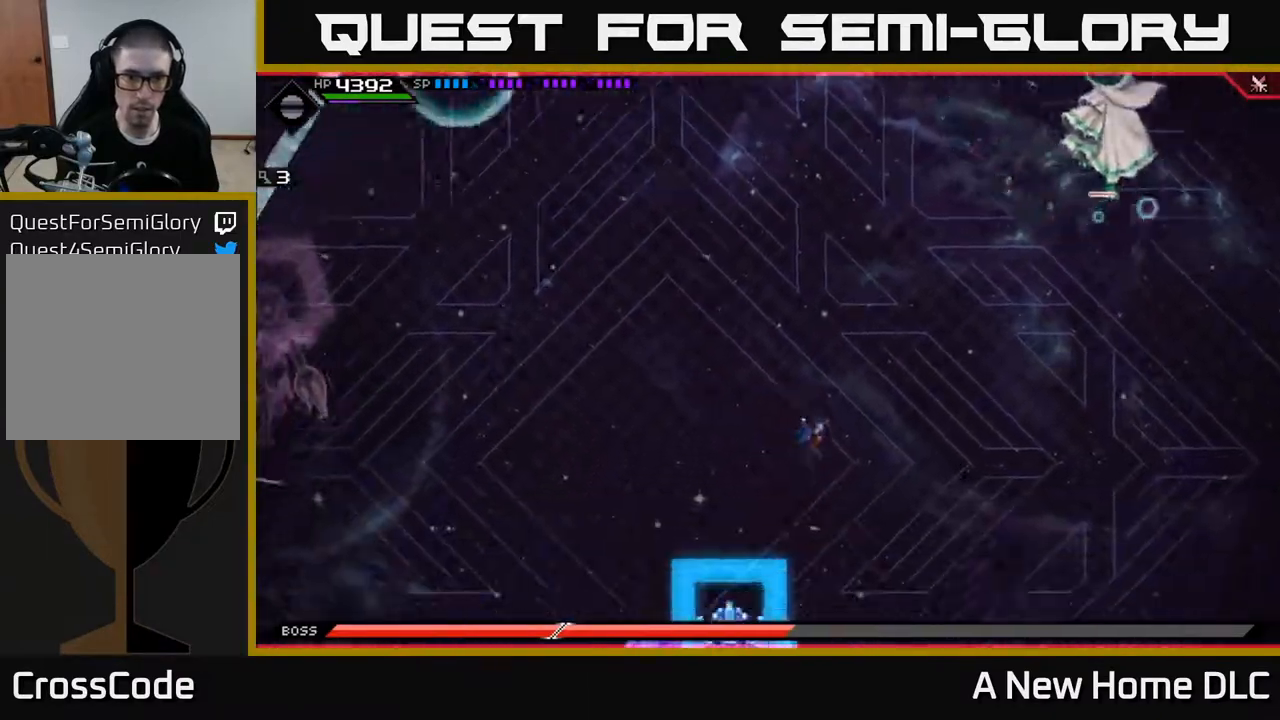
{"buttons": [], "left_stick": "left", "right_stick": "center", "events": [[50, "left_stick", "up"], [217, "left_stick", "left"]]}
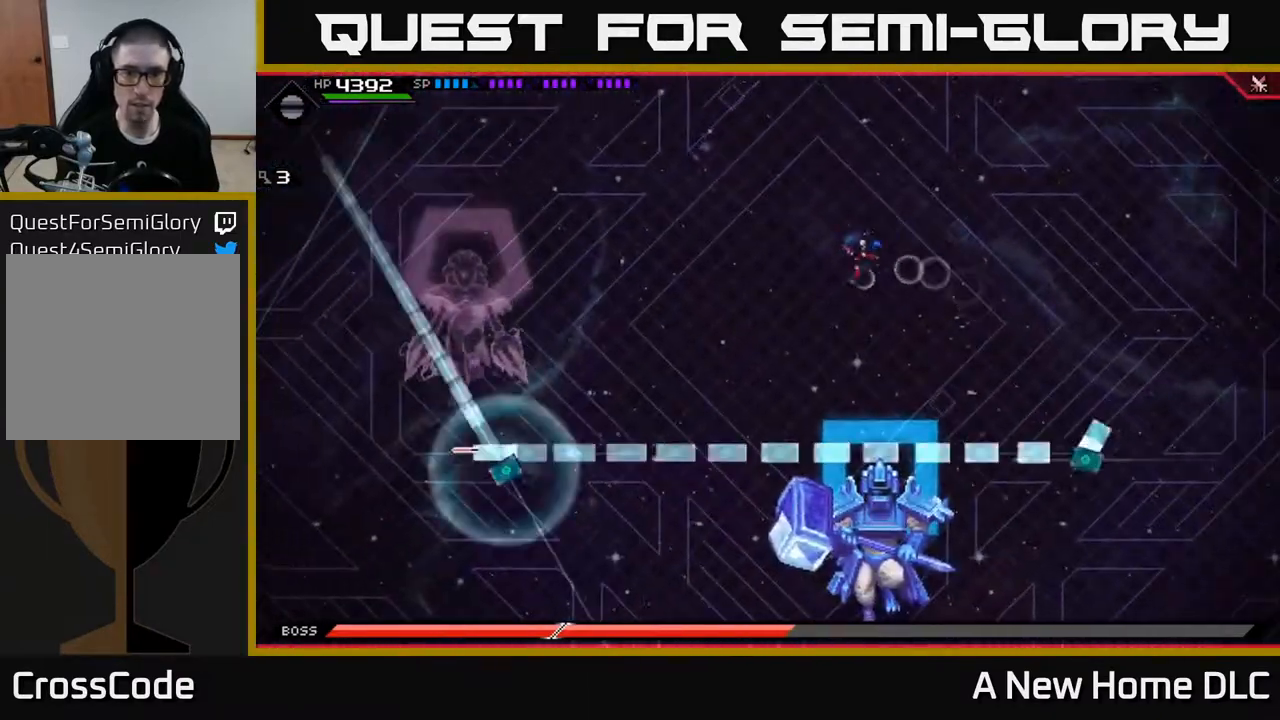
{"buttons": [], "left_stick": "up-left", "right_stick": "center", "events": [[400, "left_stick", "up-left"]]}
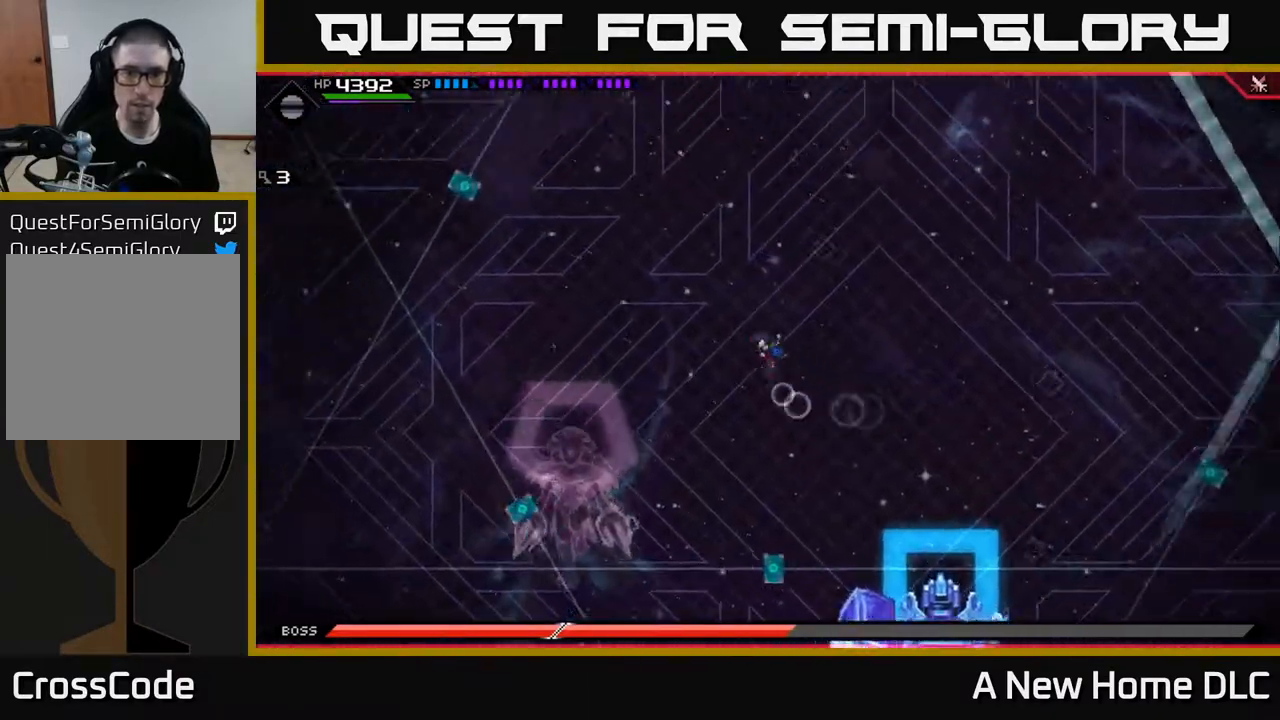
{"buttons": [], "left_stick": "up-left", "right_stick": "center", "events": []}
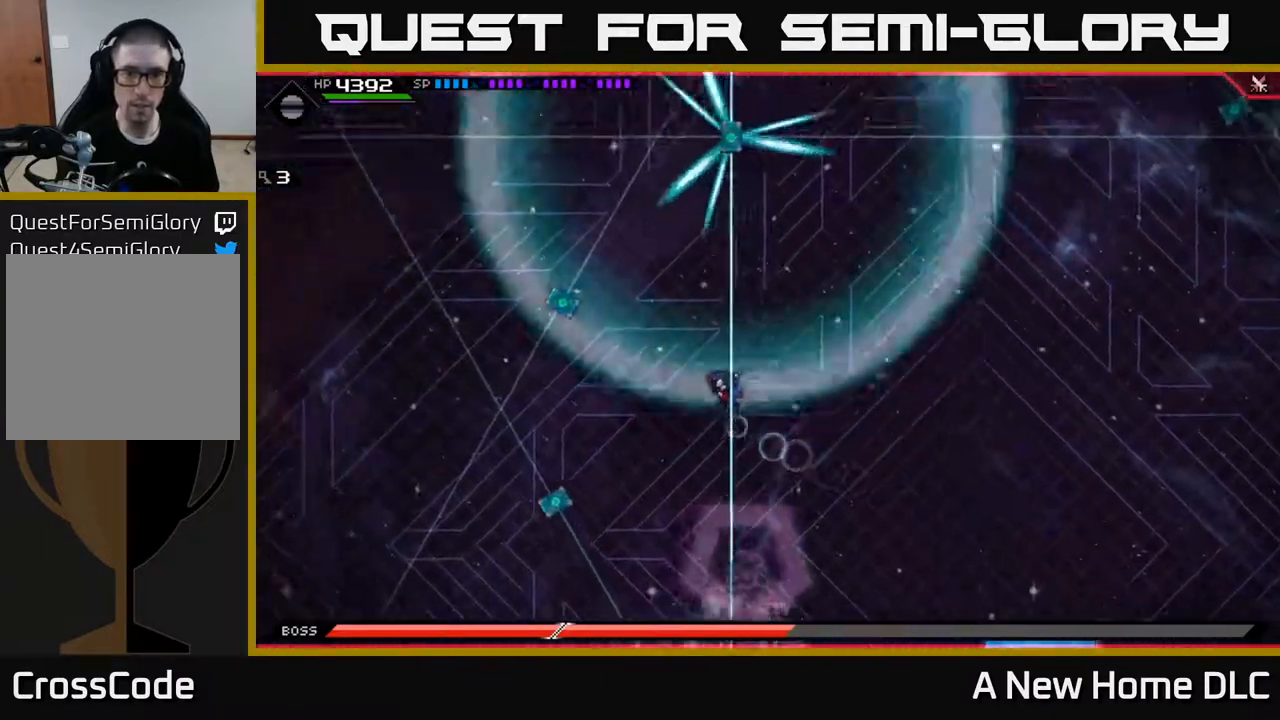
{"buttons": ["L1"], "left_stick": "right", "right_stick": "center", "events": [[150, "left_stick", "right"], [450, "L1", "down"]]}
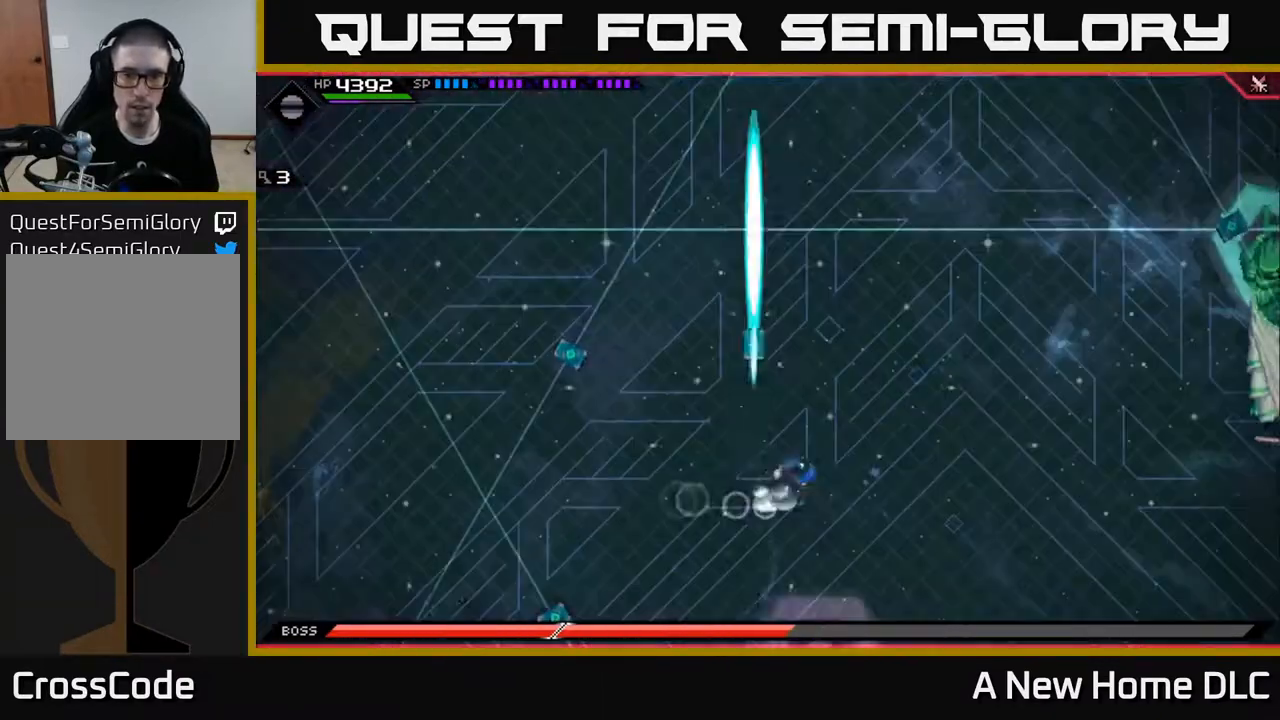
{"buttons": [], "left_stick": "right", "right_stick": "center", "events": [[100, "L1", "up"]]}
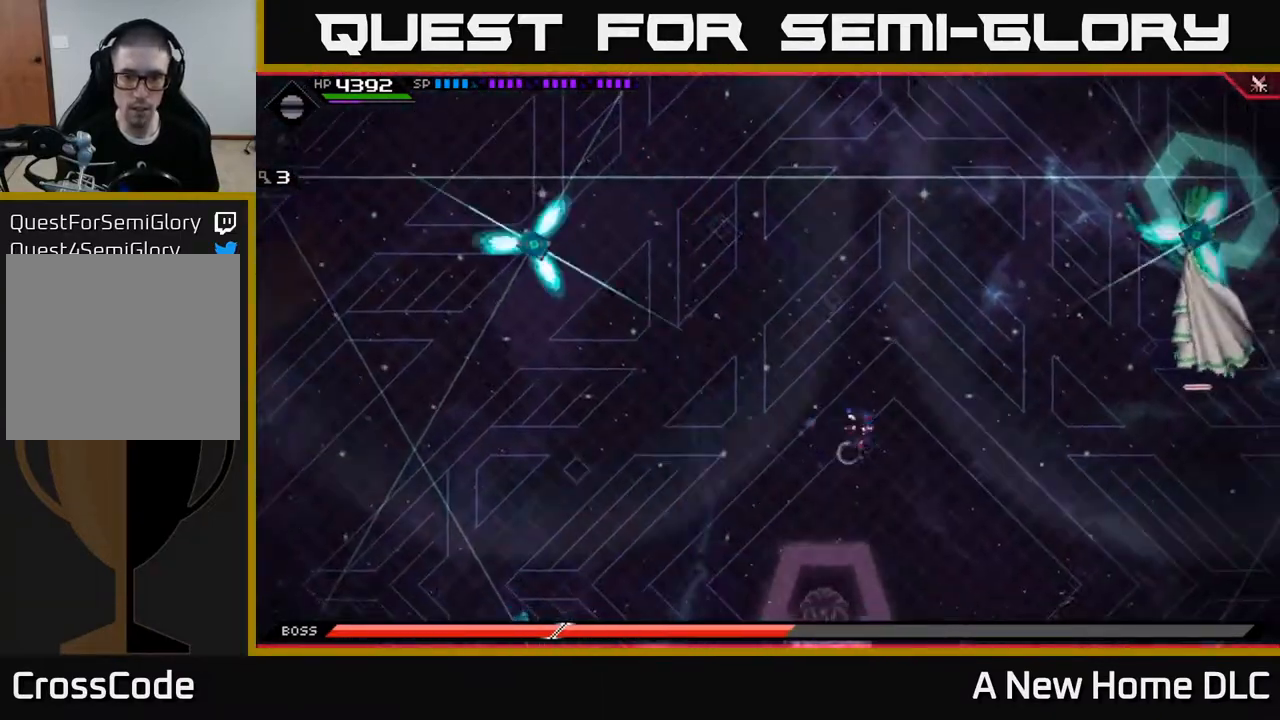
{"buttons": [], "left_stick": "up", "right_stick": "center", "events": [[50, "left_stick", "down"], [483, "left_stick", "up"]]}
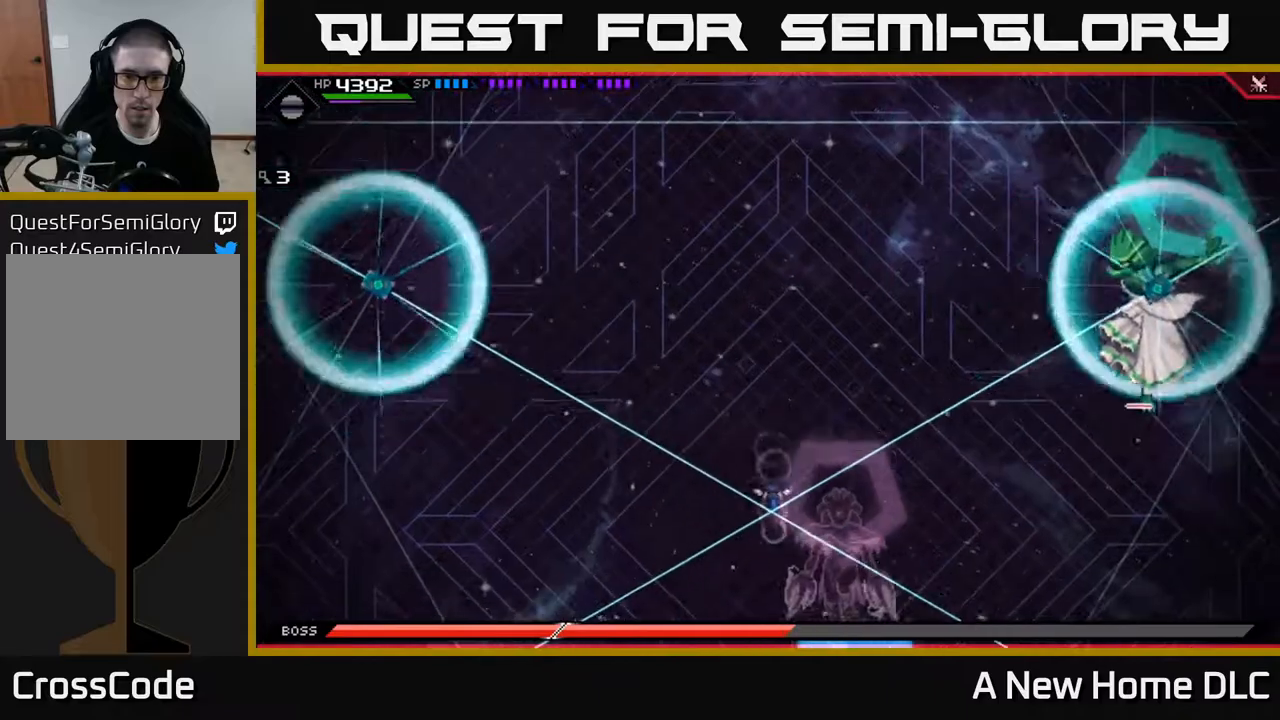
{"buttons": [], "left_stick": "up", "right_stick": "center", "events": [[150, "L1", "down"], [333, "L1", "up"]]}
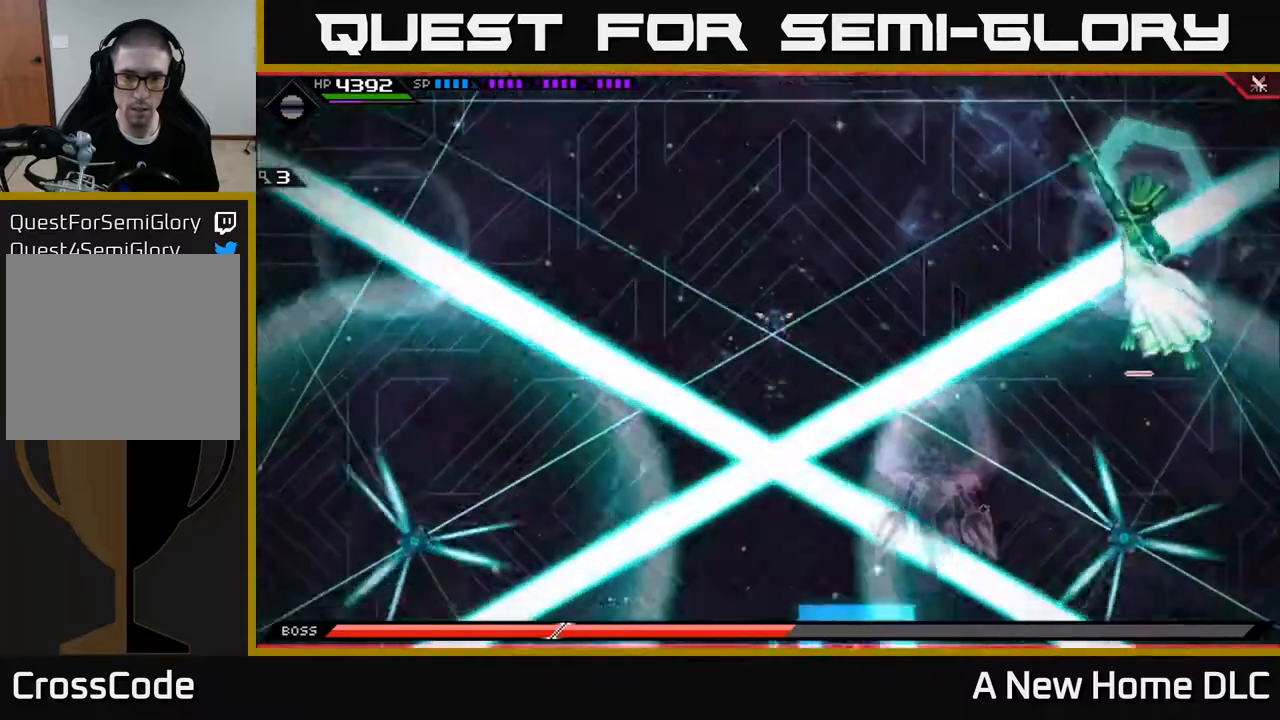
{"buttons": [], "left_stick": "down", "right_stick": "center", "events": [[433, "left_stick", "down"]]}
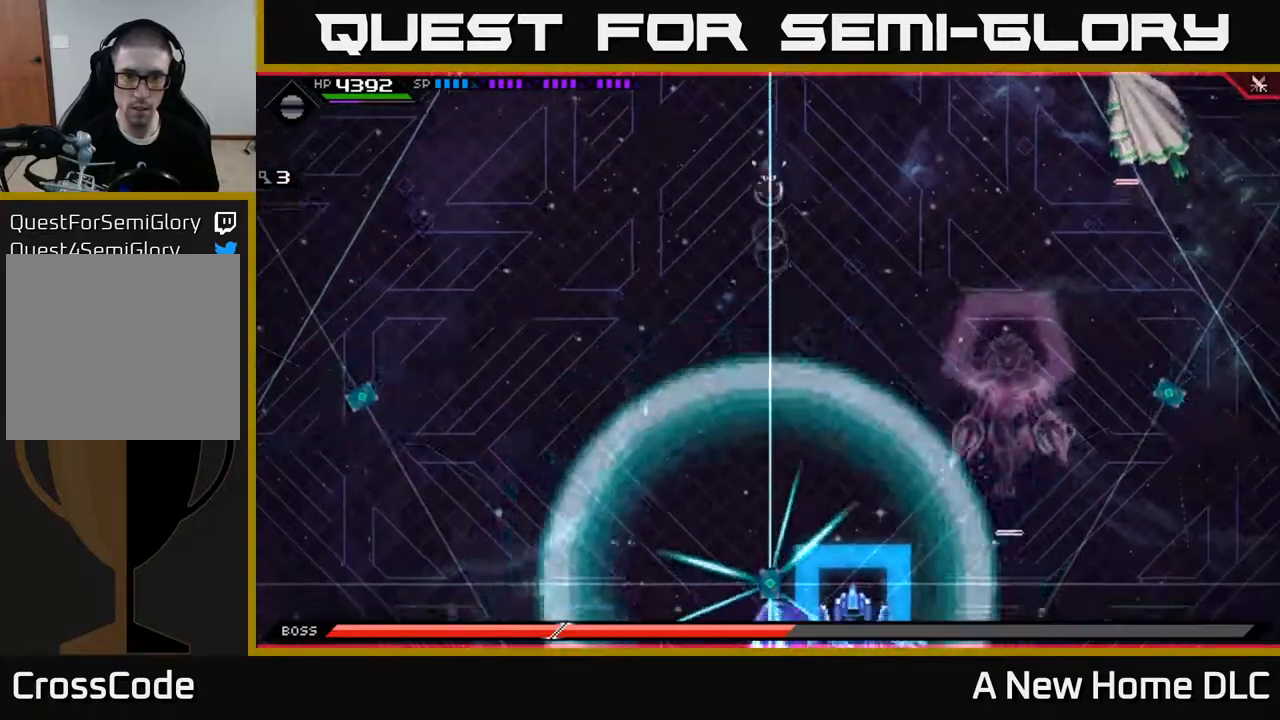
{"buttons": ["L1"], "left_stick": "right", "right_stick": "center", "events": [[50, "L1", "down"], [200, "L1", "up"], [217, "left_stick", "down-right"], [400, "L1", "down"], [433, "left_stick", "right"]]}
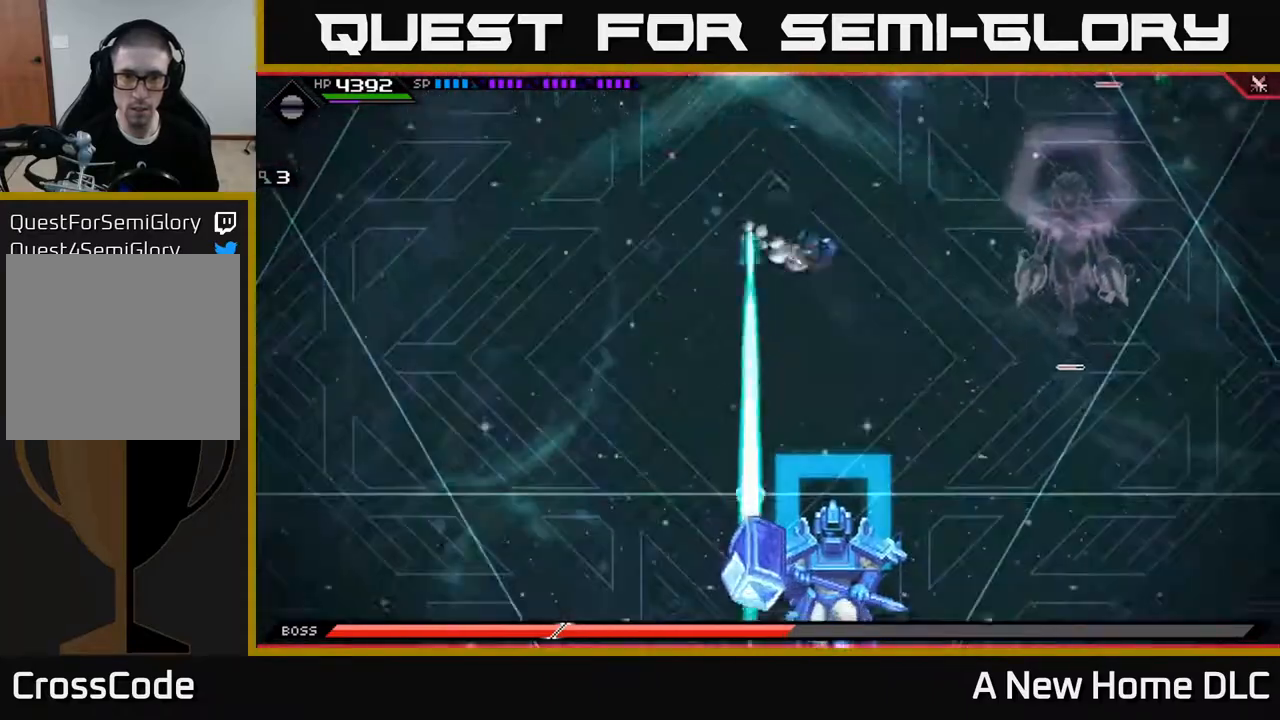
{"buttons": [], "left_stick": "down", "right_stick": "center", "events": [[100, "L1", "up"], [333, "left_stick", "down-right"], [433, "left_stick", "down"]]}
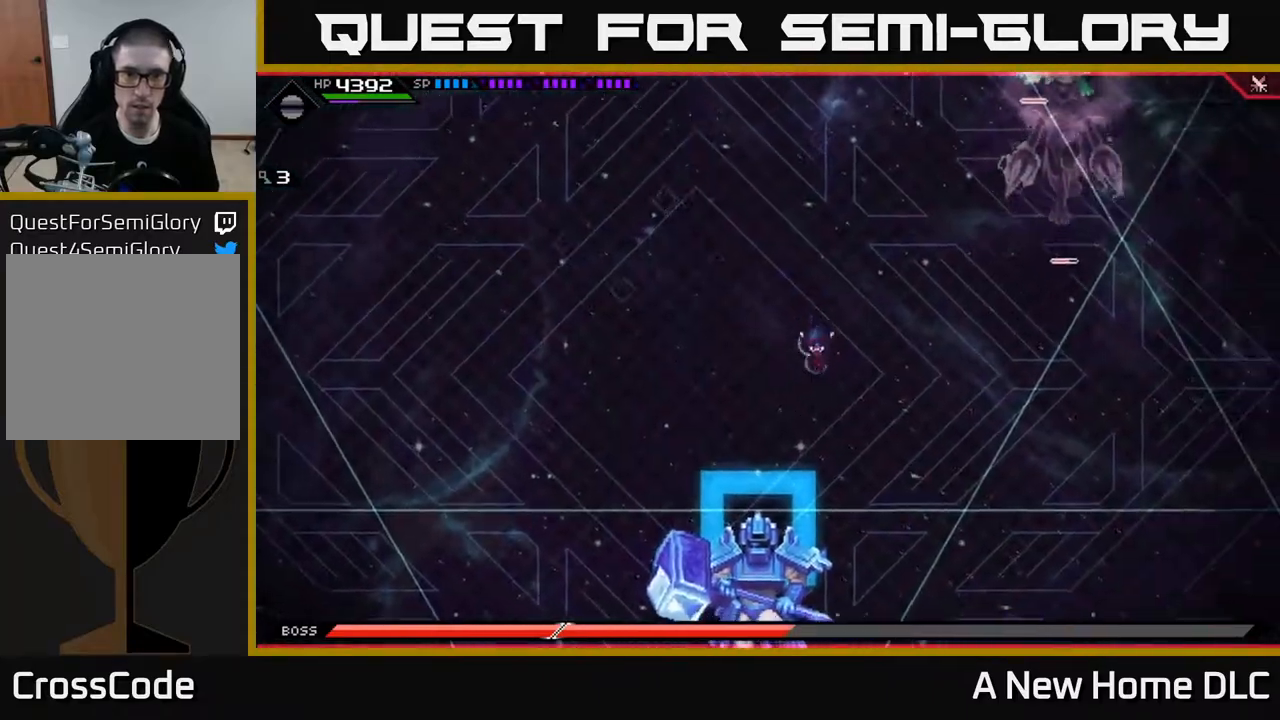
{"buttons": [], "left_stick": "up-right", "right_stick": "center", "events": [[100, "left_stick", "right"], [150, "left_stick", "up-right"], [267, "L1", "down"], [383, "L1", "up"]]}
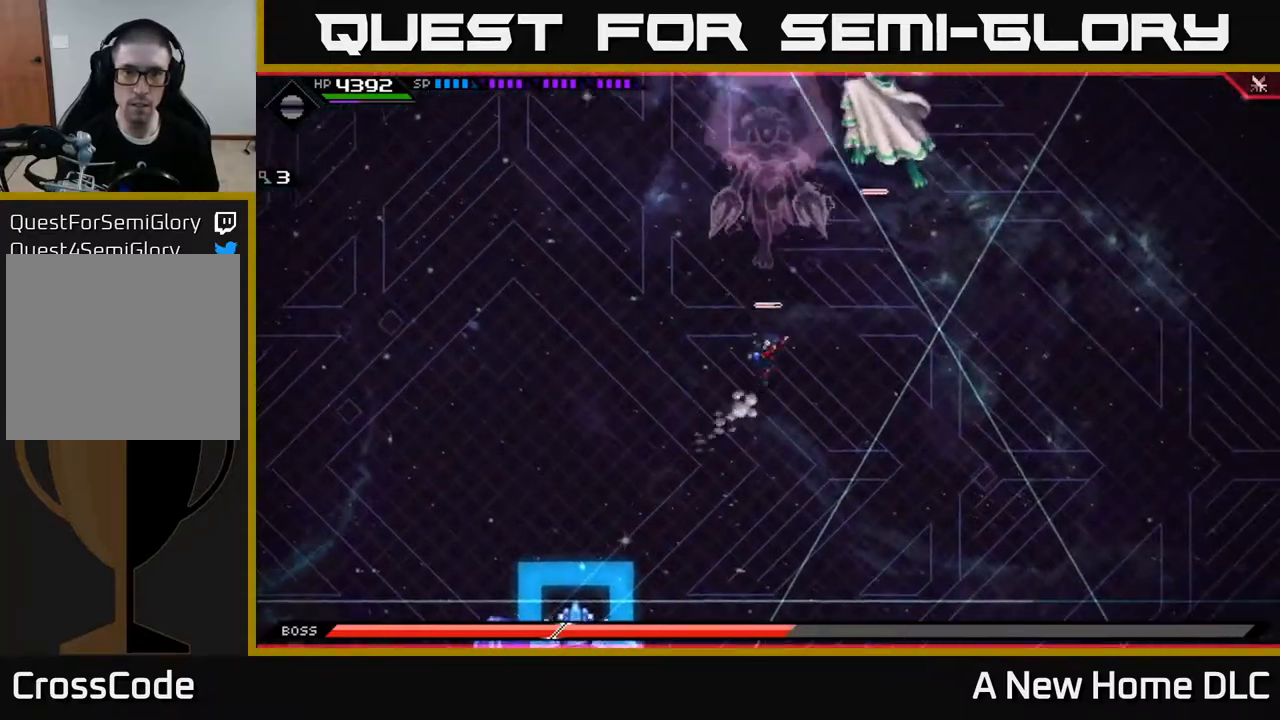
{"buttons": ["DPAD_RIGHT"], "left_stick": "center", "right_stick": "center", "events": [[400, "left_stick", "center"], [483, "DPAD_RIGHT", "down"]]}
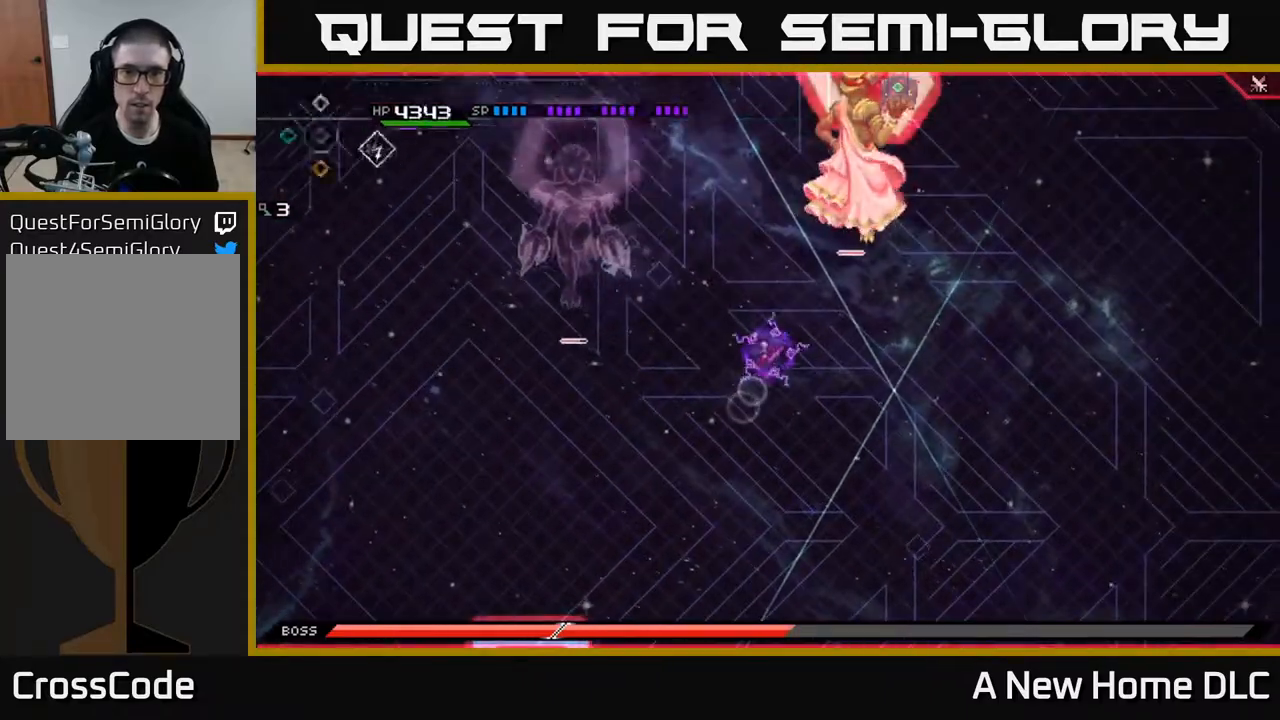
{"buttons": ["R2"], "left_stick": "center", "right_stick": "up-right", "events": [[83, "DPAD_RIGHT", "up"], [100, "R2", "down"], [100, "right_stick", "up-right"]]}